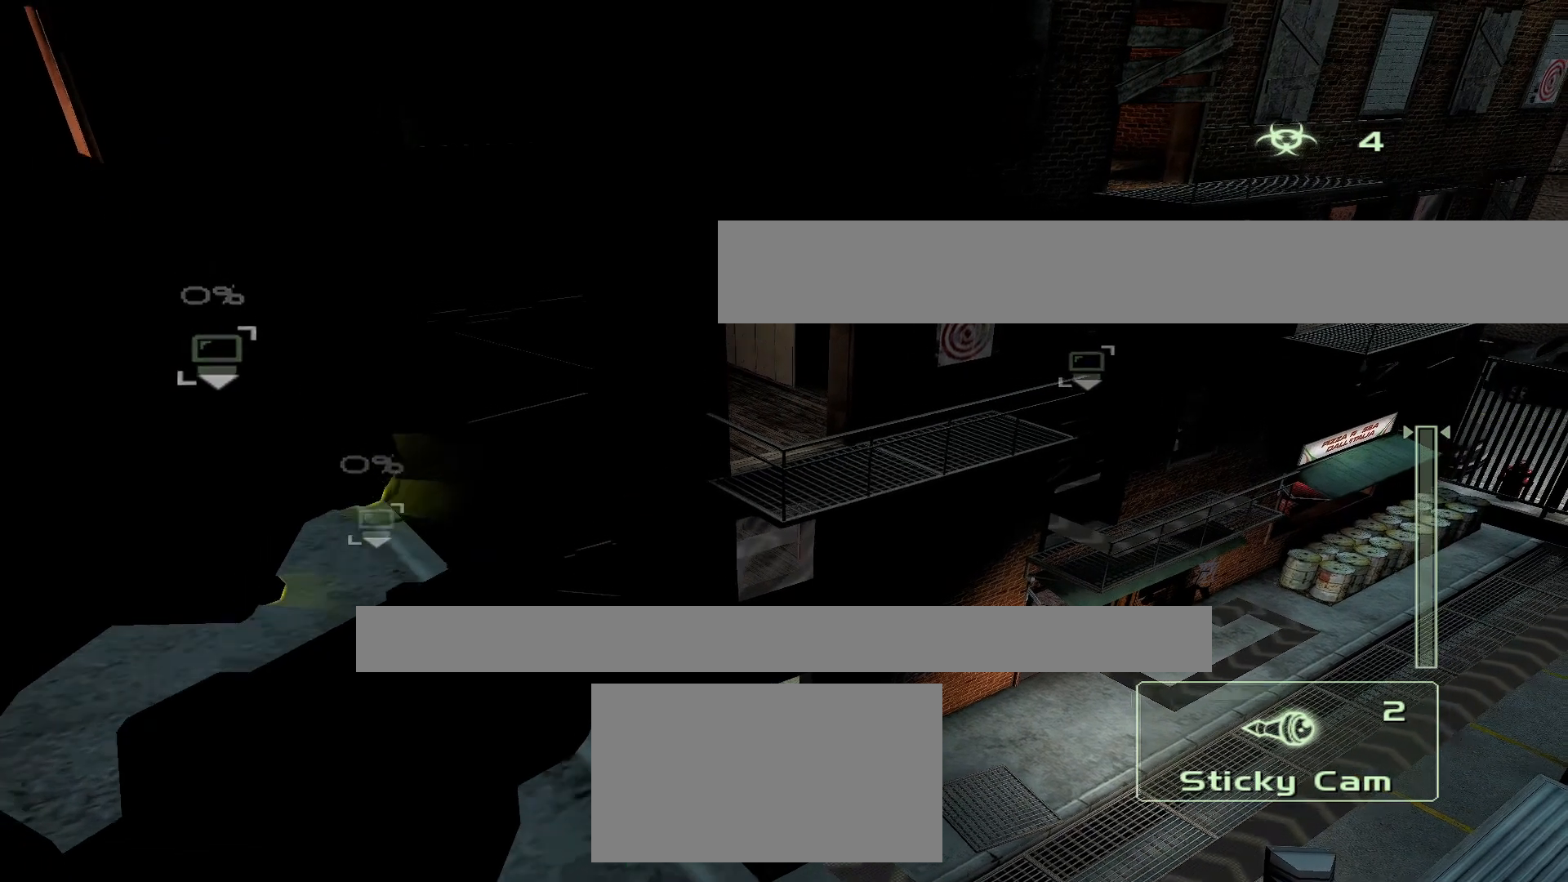
Gameplay with a controller (PlayStation layout); each line is a JSON object with the inputs held at the frame after it (dt_ms = milliseconds from this image to that frame). "events" lists button and stick changes between this image and that frame as [ms after this image, input, new state], when the widget could be followed in between.
{"dt_ms": 500, "buttons": [], "left_stick": "up-left", "right_stick": "center", "events": []}
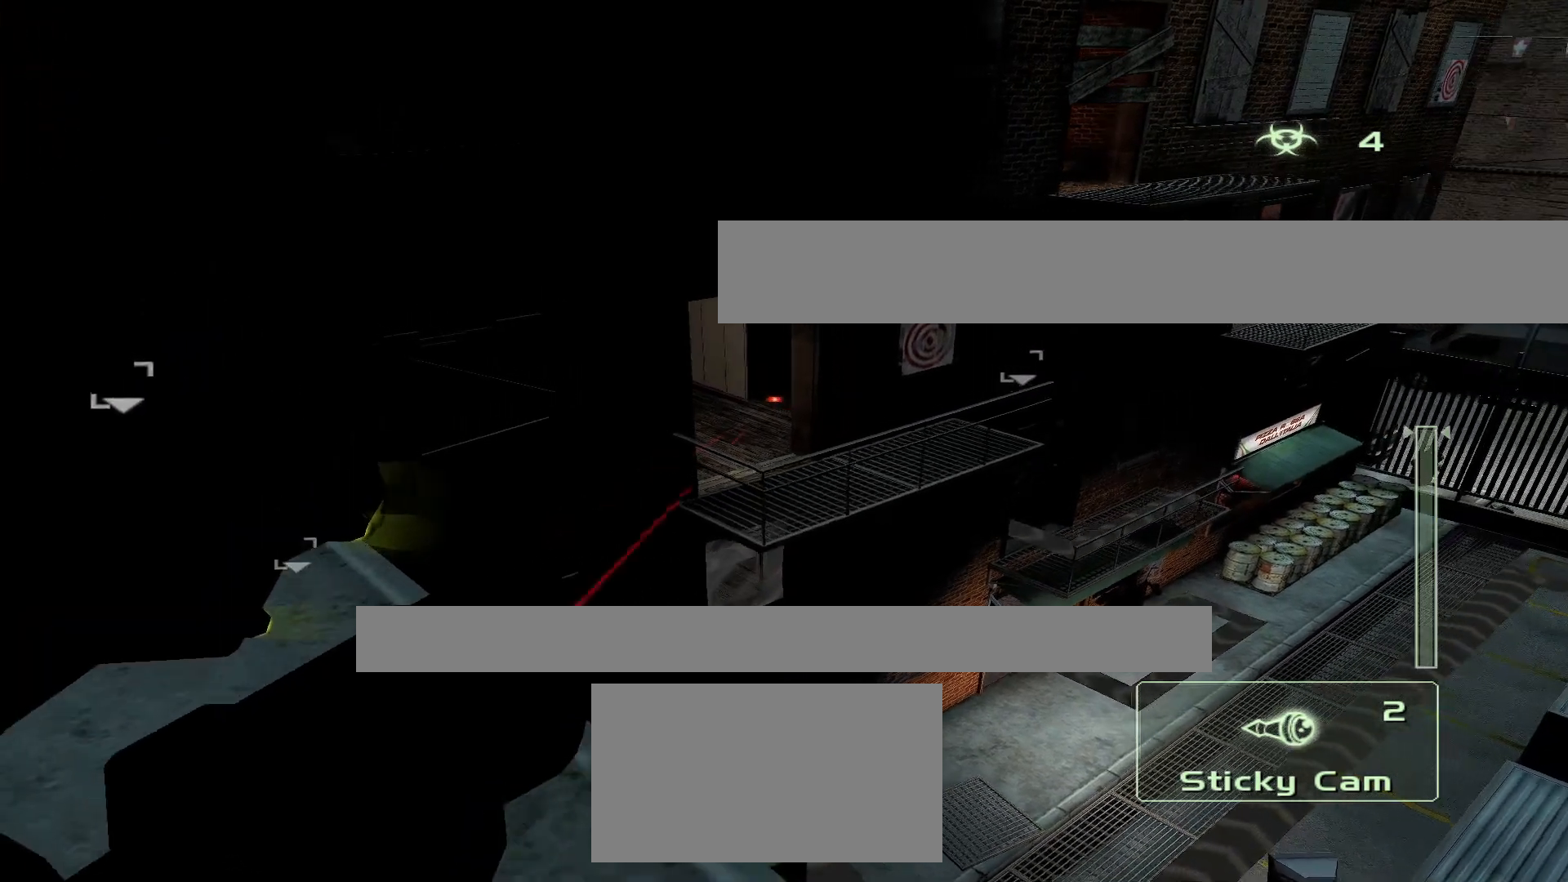
{"dt_ms": 500, "buttons": [], "left_stick": "center", "right_stick": "center", "events": [[483, "left_stick", "center"]]}
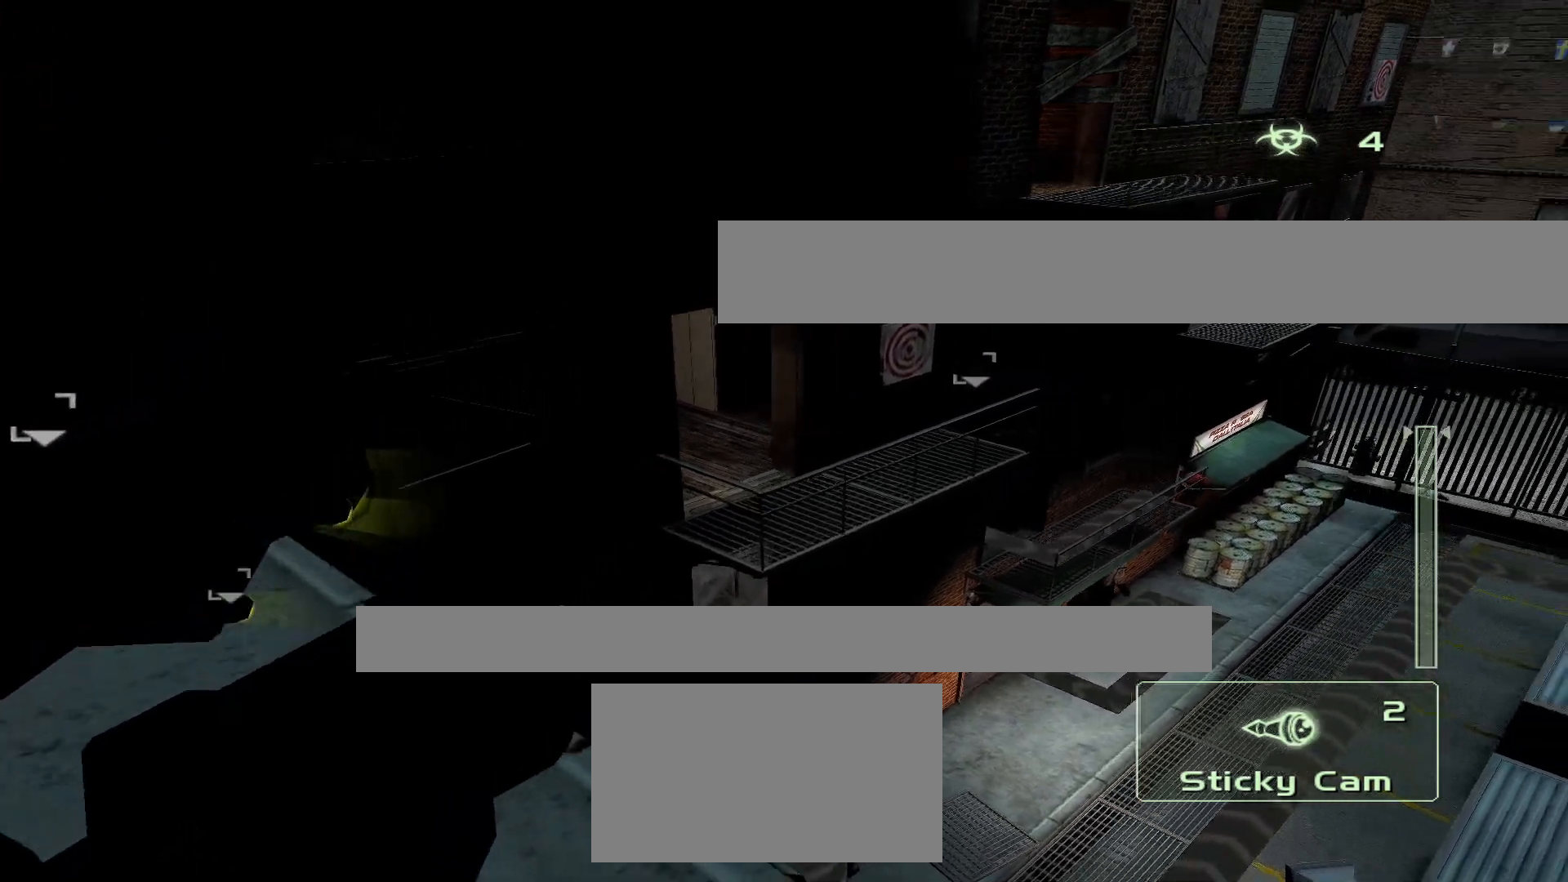
{"dt_ms": 500, "buttons": [], "left_stick": "right", "right_stick": "center", "events": [[400, "left_stick", "right"]]}
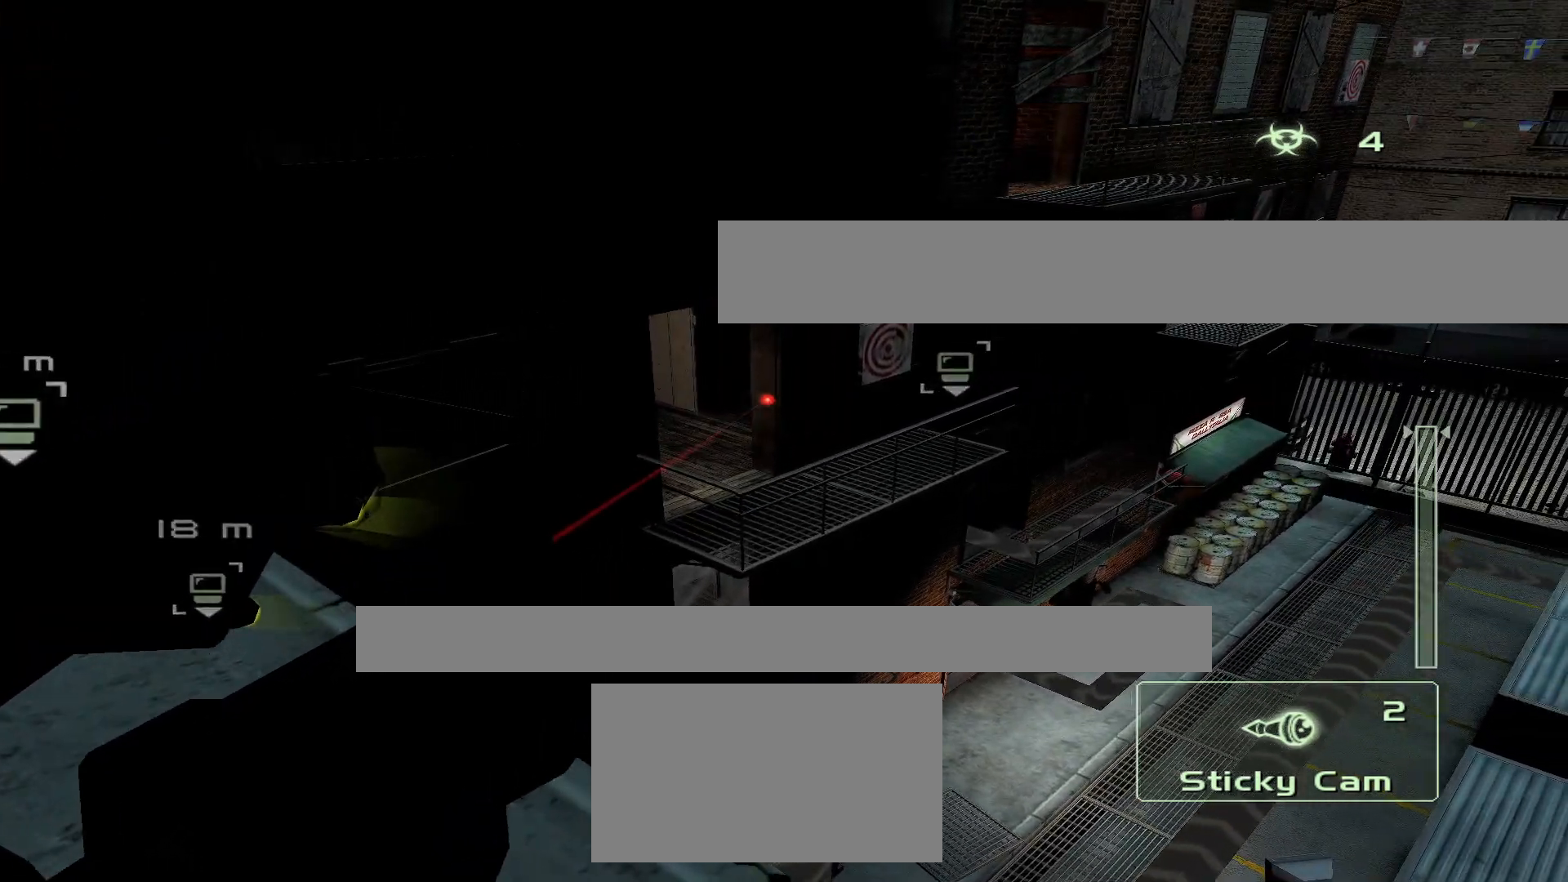
{"dt_ms": 500, "buttons": [], "left_stick": "center", "right_stick": "center", "events": [[83, "left_stick", "center"], [133, "R1", "down"], [217, "R1", "up"], [333, "R1", "down"], [400, "R1", "up"]]}
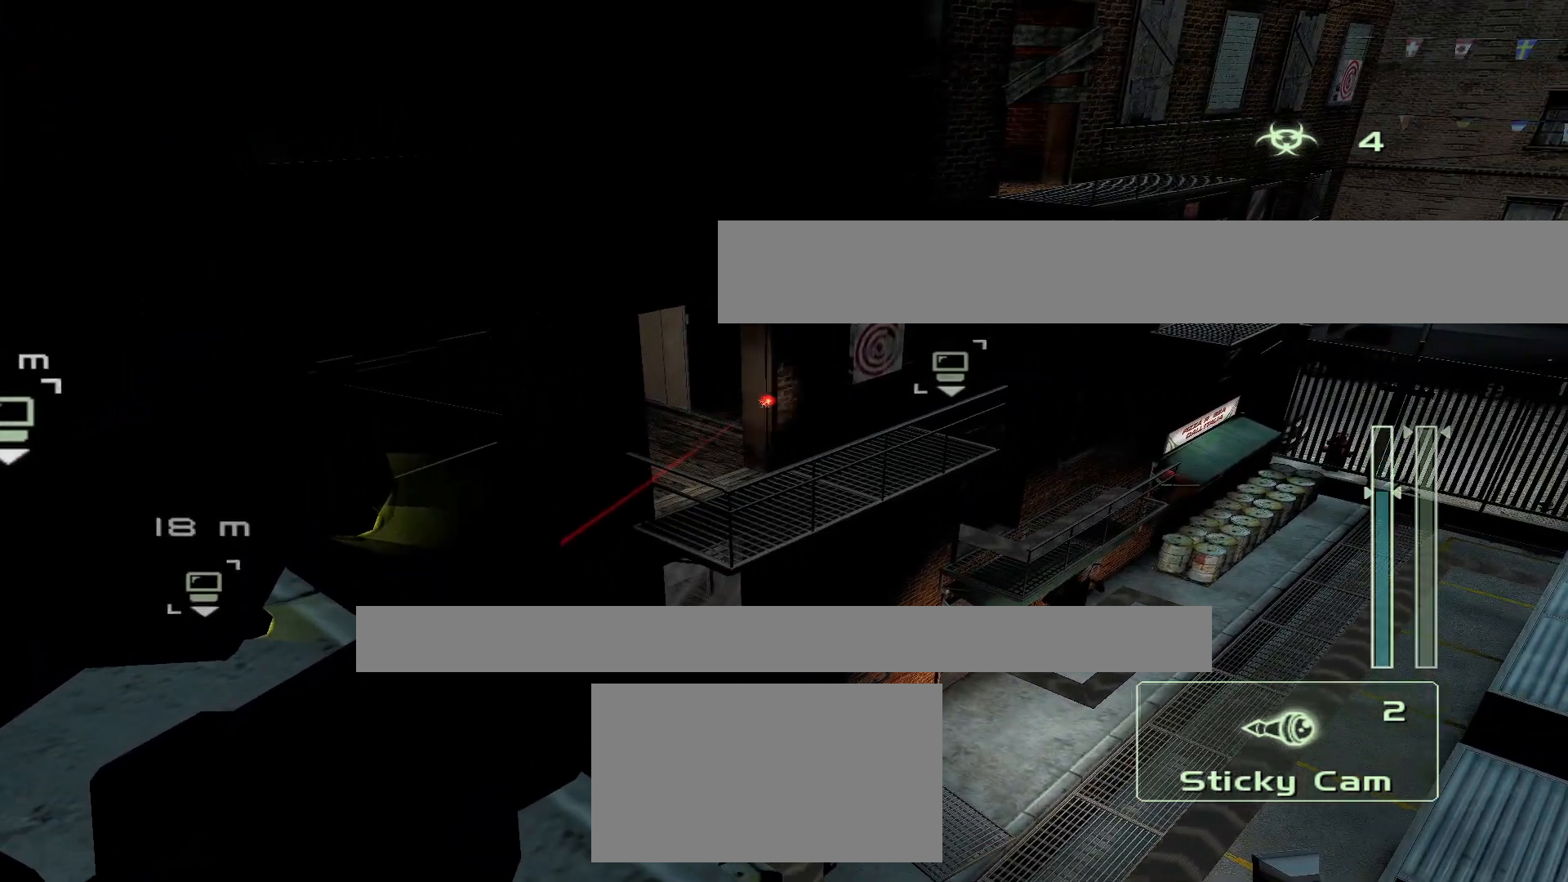
{"dt_ms": 500, "buttons": [], "left_stick": "center", "right_stick": "center", "events": []}
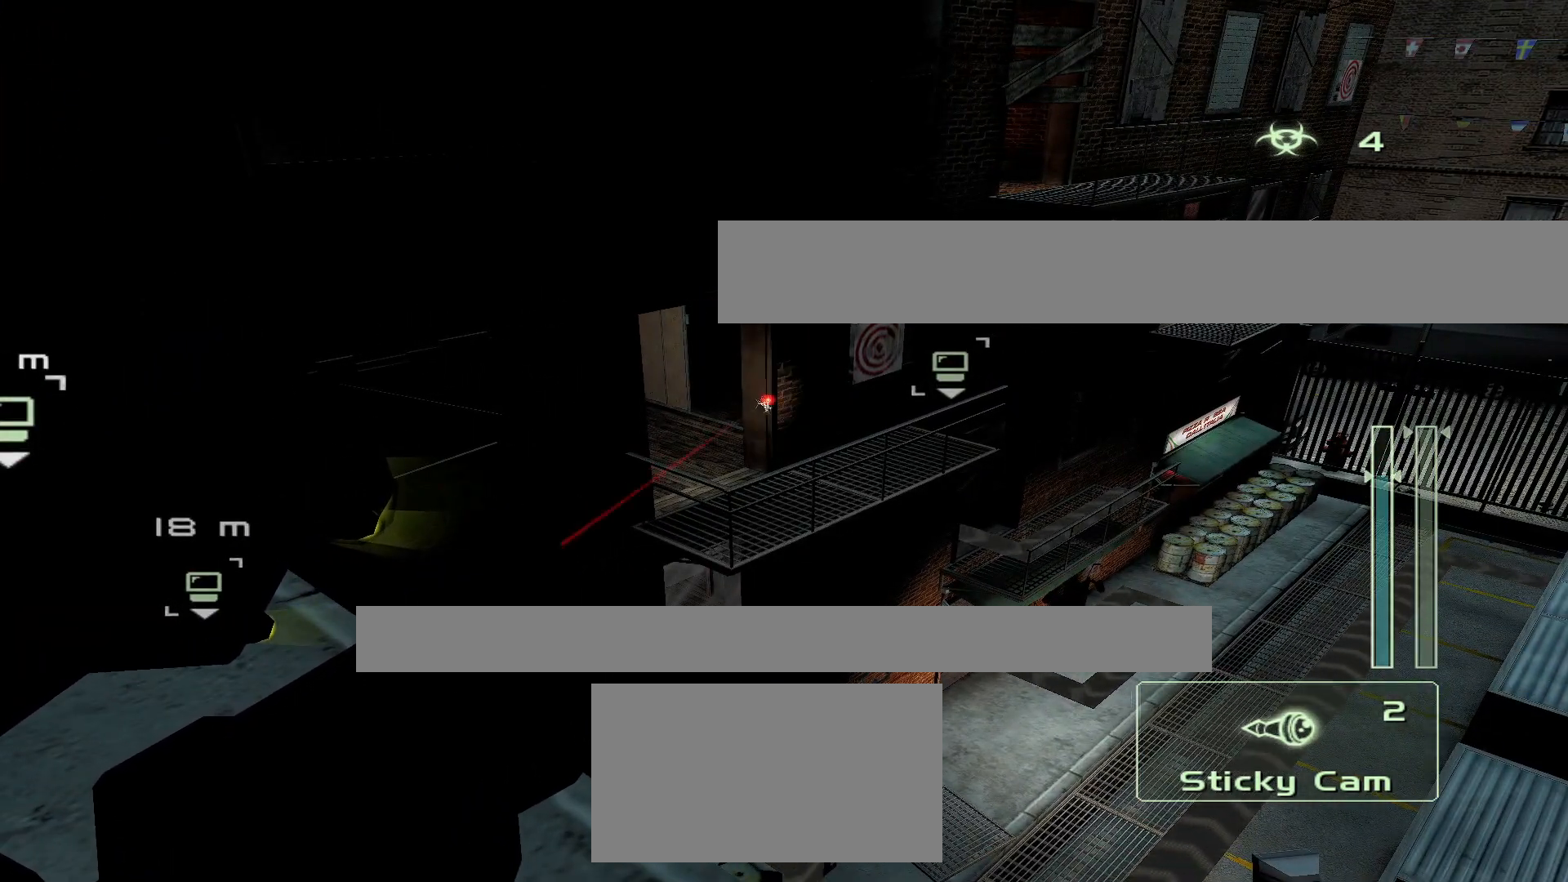
{"dt_ms": 1000, "buttons": [], "left_stick": "left", "right_stick": "center", "events": [[483, "left_stick", "left"]]}